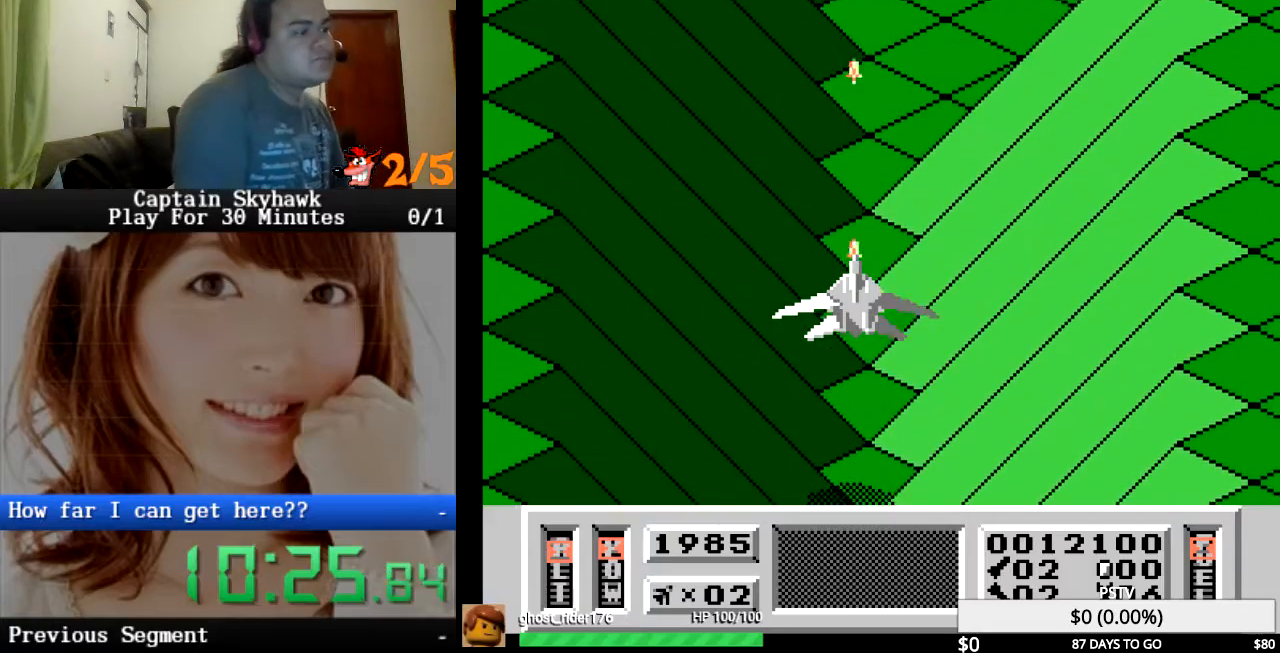
Gameplay with a controller (PlayStation layout); each line is a JSON object with the inputs held at the frame after it. "events" lists button and stick changes between this image and that frame as [ms after this image, input, new state], when the widget could be followed in between. Not read: HOME L1 L2 L3 R1 R2 R3 left_stick right_stick.
{"buttons": [], "events": [[33, "CROSS", "up"], [133, "CROSS", "down"], [233, "CROSS", "up"], [333, "CROSS", "down"], [433, "CROSS", "up"]]}
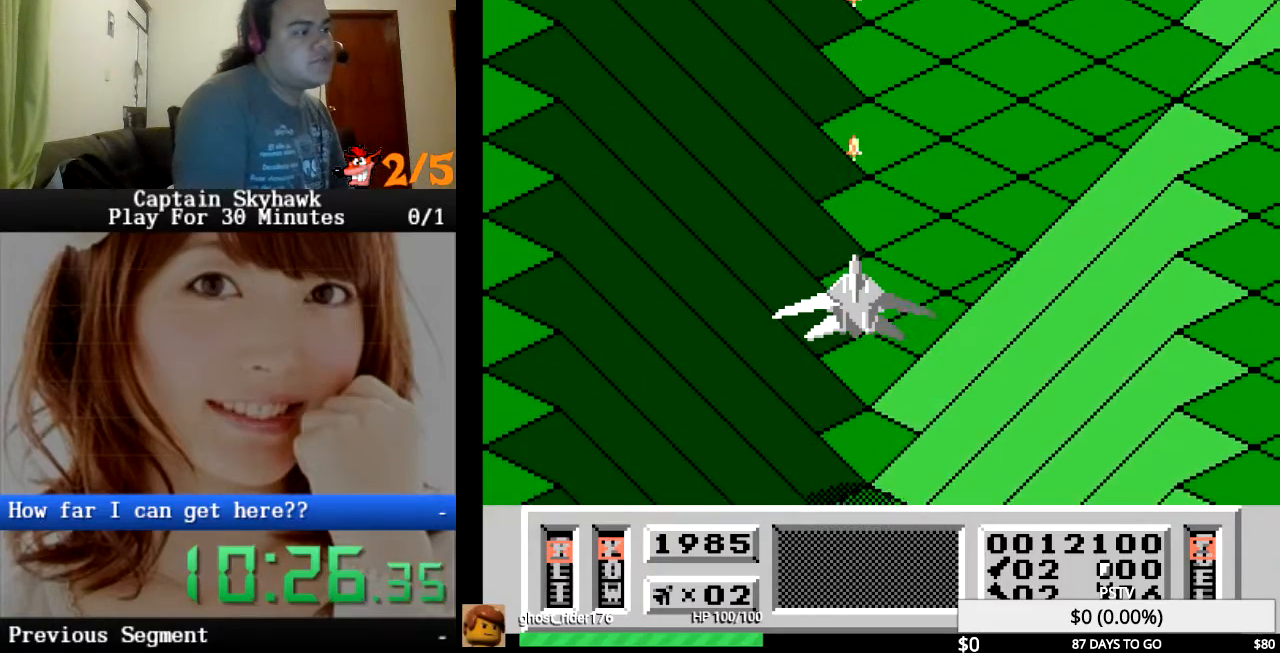
{"buttons": ["CROSS"], "events": [[33, "CROSS", "down"], [133, "CROSS", "up"], [233, "CROSS", "down"], [267, "DPAD_RIGHT", "down"], [333, "CROSS", "up"], [400, "DPAD_RIGHT", "up"], [433, "CROSS", "down"]]}
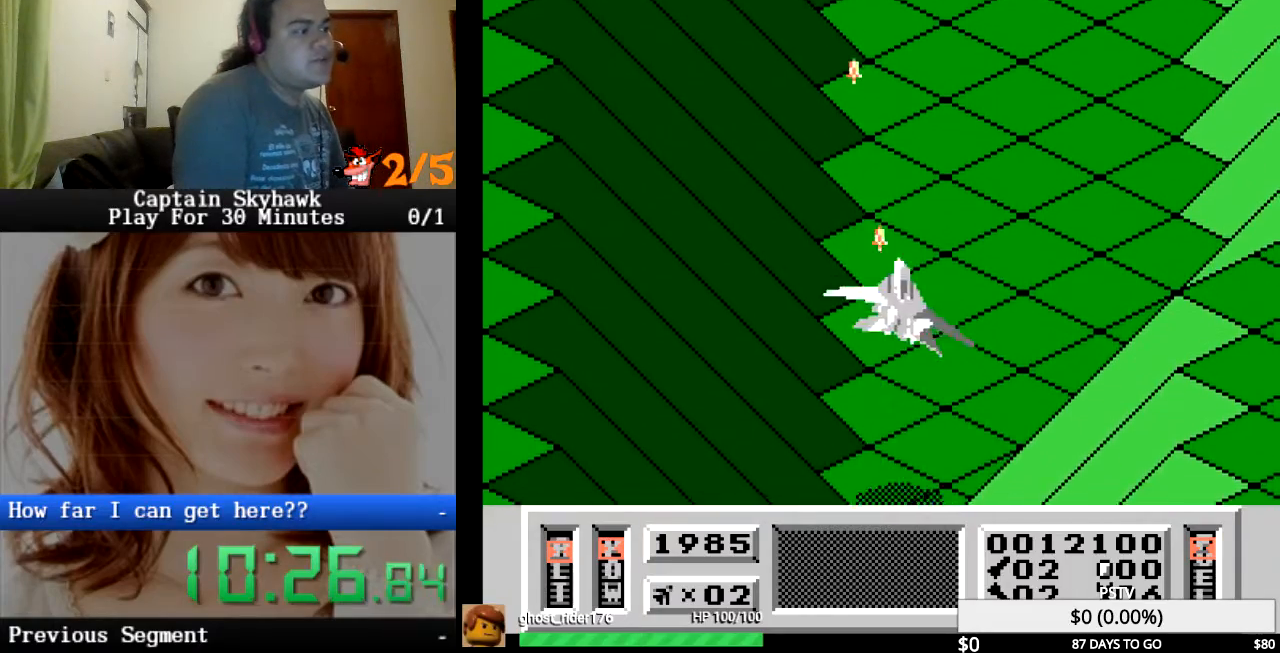
{"buttons": [], "events": [[33, "CROSS", "up"], [133, "CROSS", "down"], [167, "DPAD_RIGHT", "down"], [233, "CROSS", "up"], [233, "DPAD_RIGHT", "up"], [333, "CROSS", "down"], [433, "CROSS", "up"], [433, "DPAD_RIGHT", "down"], [500, "DPAD_RIGHT", "up"]]}
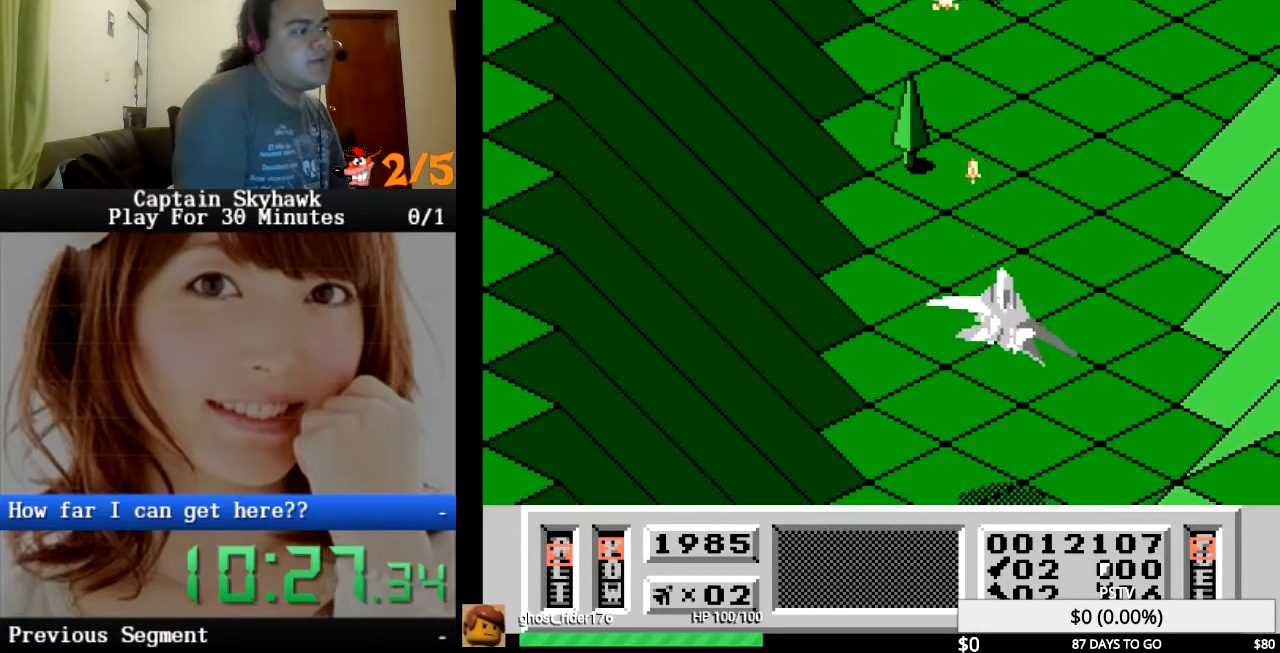
{"buttons": ["CROSS"], "events": [[67, "CROSS", "down"], [133, "CROSS", "up"], [233, "CROSS", "down"], [367, "CROSS", "up"], [367, "DPAD_RIGHT", "down"], [467, "CROSS", "down"], [500, "DPAD_RIGHT", "up"]]}
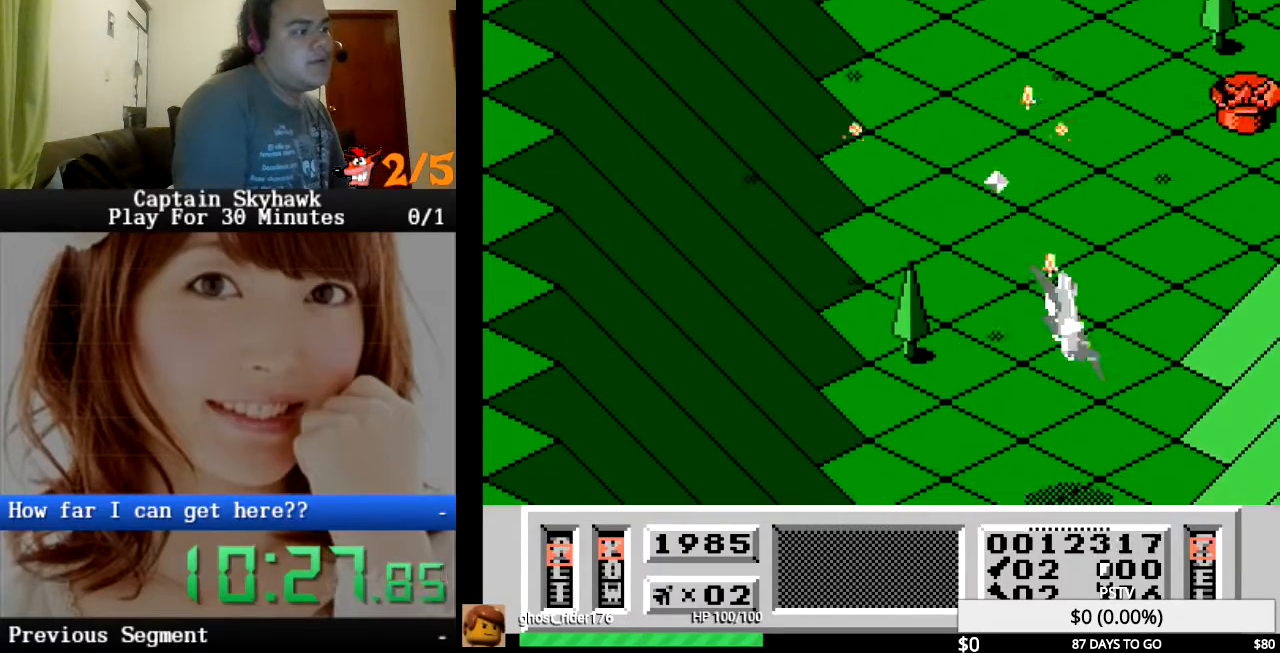
{"buttons": [], "events": [[67, "CROSS", "up"], [200, "CROSS", "down"], [267, "CROSS", "up"], [367, "CROSS", "down"], [467, "CROSS", "up"]]}
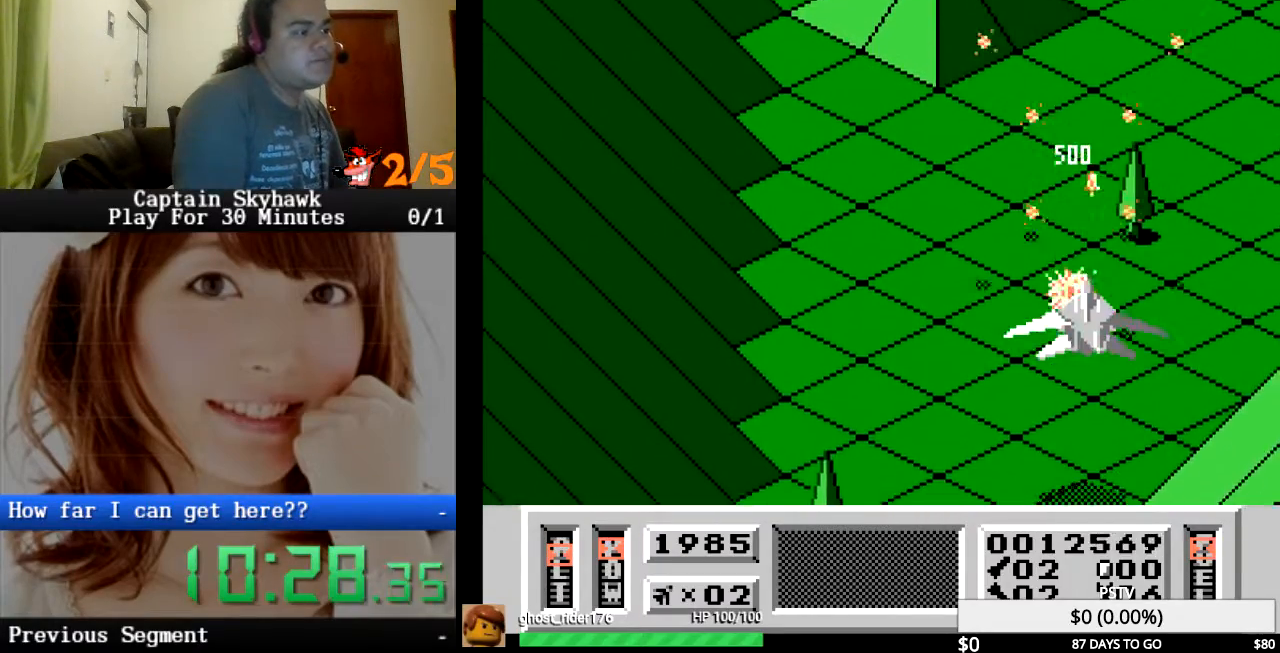
{"buttons": ["CROSS"], "events": [[33, "CROSS", "down"], [133, "CROSS", "up"], [233, "CROSS", "down"], [367, "CROSS", "up"], [433, "CROSS", "down"]]}
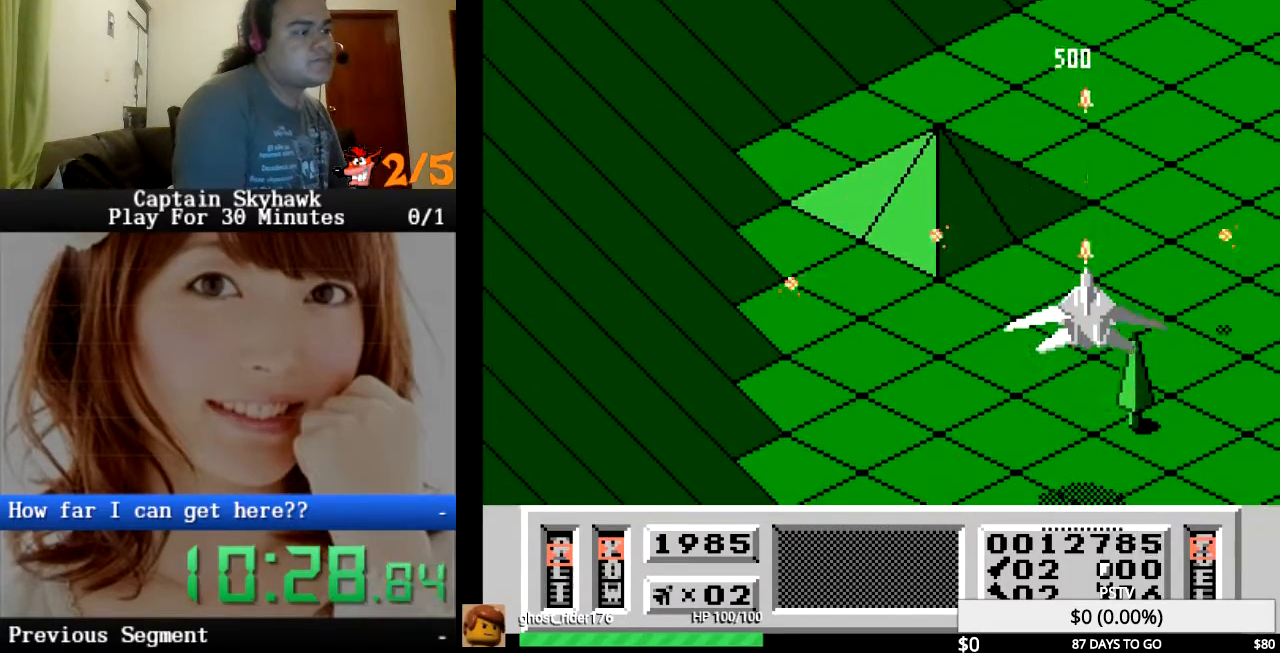
{"buttons": [], "events": [[33, "CROSS", "up"], [100, "DPAD_RIGHT", "down"], [133, "CROSS", "down"], [200, "DPAD_RIGHT", "up"], [233, "CROSS", "up"], [333, "CROSS", "down"], [367, "DPAD_RIGHT", "down"], [433, "CROSS", "up"], [467, "DPAD_RIGHT", "up"]]}
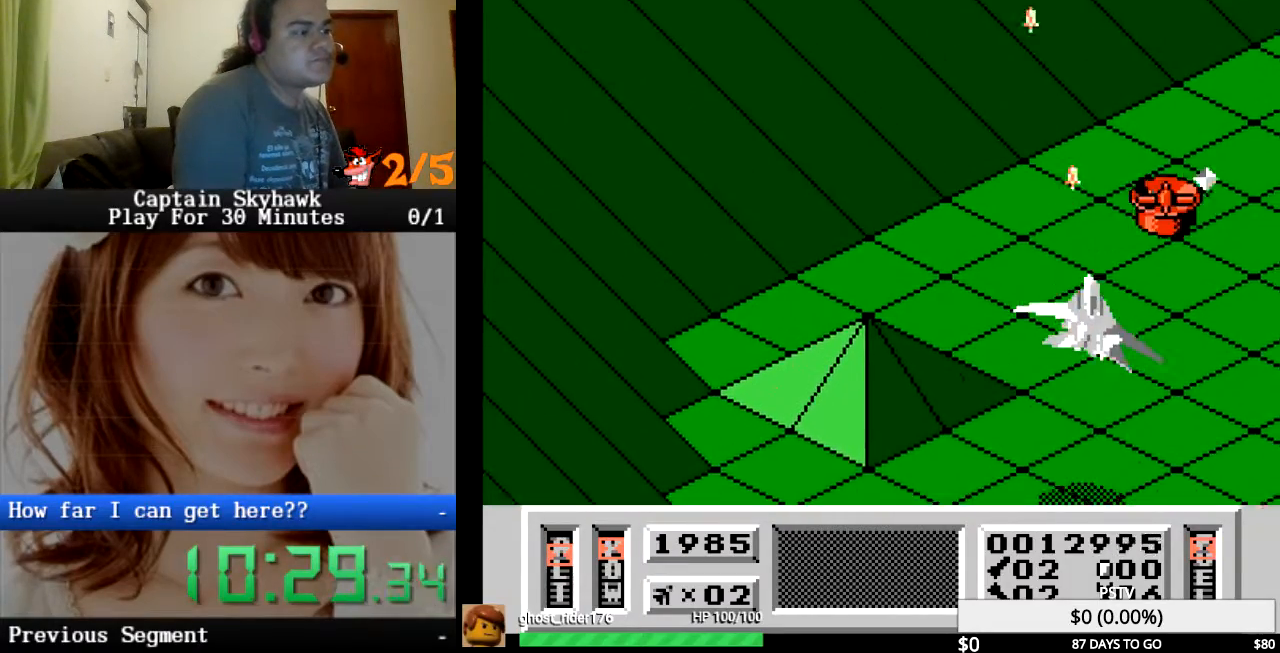
{"buttons": ["CROSS"], "events": [[67, "CROSS", "down"], [133, "CROSS", "up"], [133, "DPAD_RIGHT", "down"], [233, "CROSS", "down"], [233, "DPAD_RIGHT", "up"], [333, "CROSS", "up"], [333, "DPAD_RIGHT", "down"], [433, "CROSS", "down"], [467, "DPAD_RIGHT", "up"]]}
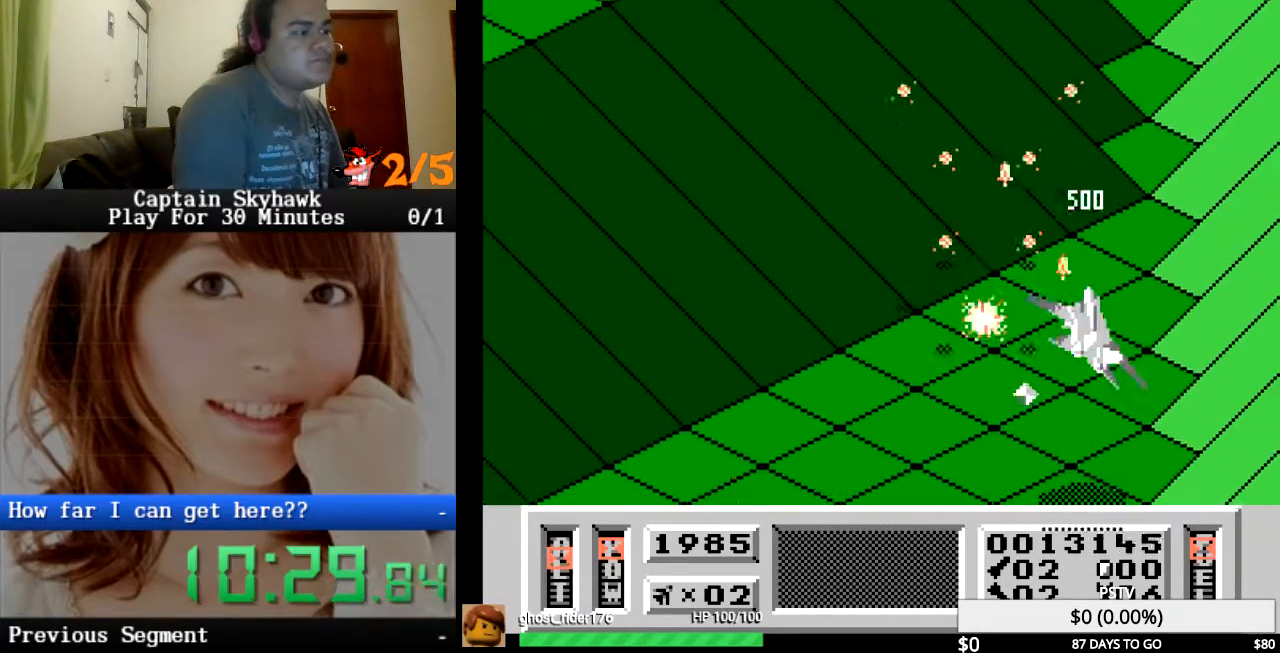
{"buttons": [], "events": [[33, "CROSS", "up"], [100, "DPAD_RIGHT", "down"], [133, "CROSS", "down"], [167, "DPAD_RIGHT", "up"], [233, "CROSS", "up"], [333, "CROSS", "down"], [333, "DPAD_LEFT", "down"], [400, "DPAD_LEFT", "up"], [433, "CROSS", "up"]]}
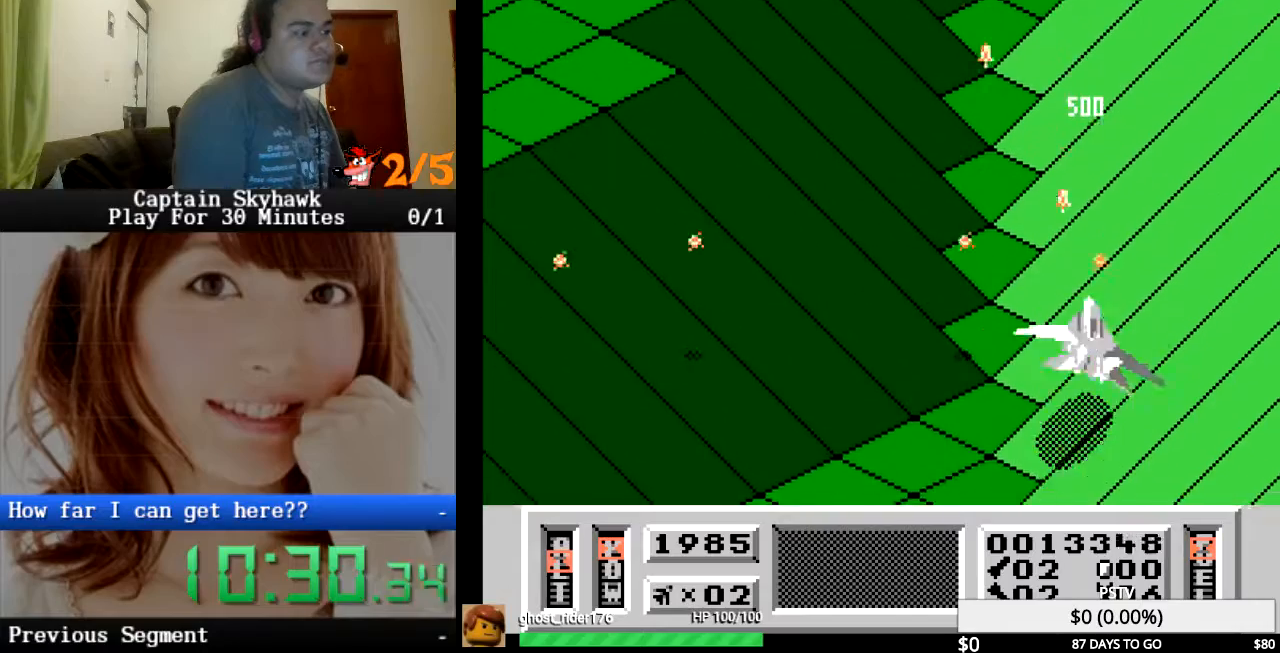
{"buttons": [], "events": [[33, "CROSS", "down"], [133, "CROSS", "up"]]}
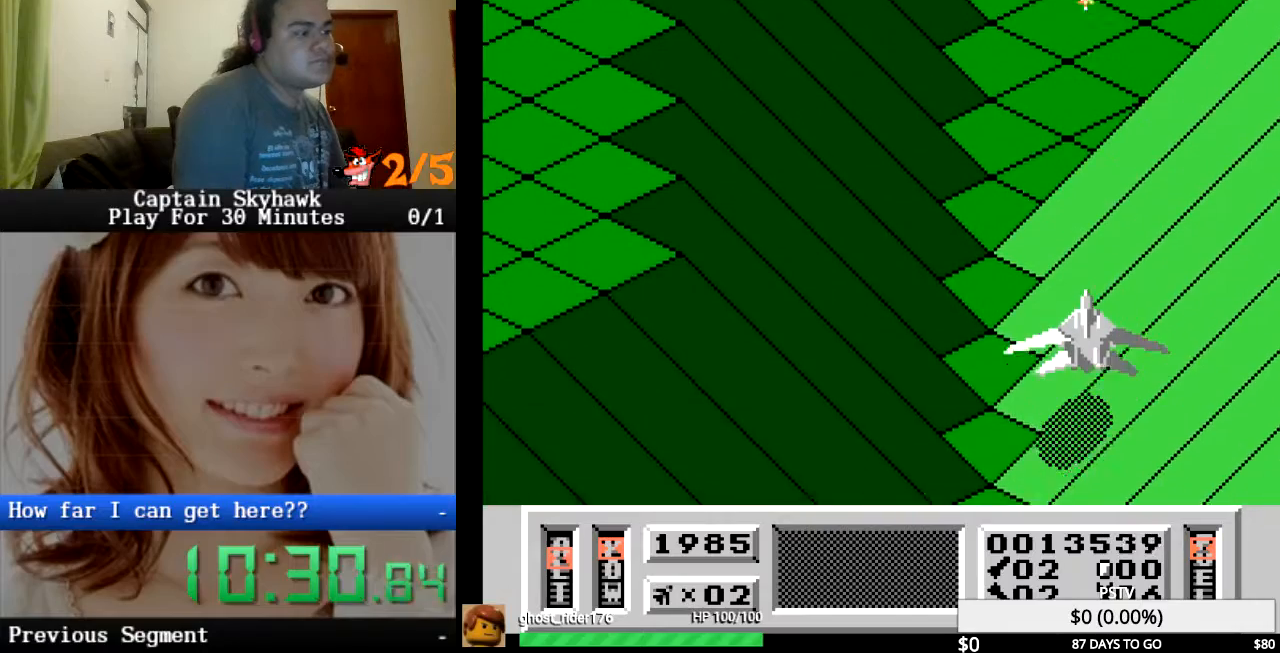
{"buttons": [], "events": [[33, "CROSS", "down"], [133, "CROSS", "up"], [233, "CROSS", "down"], [333, "CROSS", "up"], [433, "CROSS", "down"], [500, "CROSS", "up"]]}
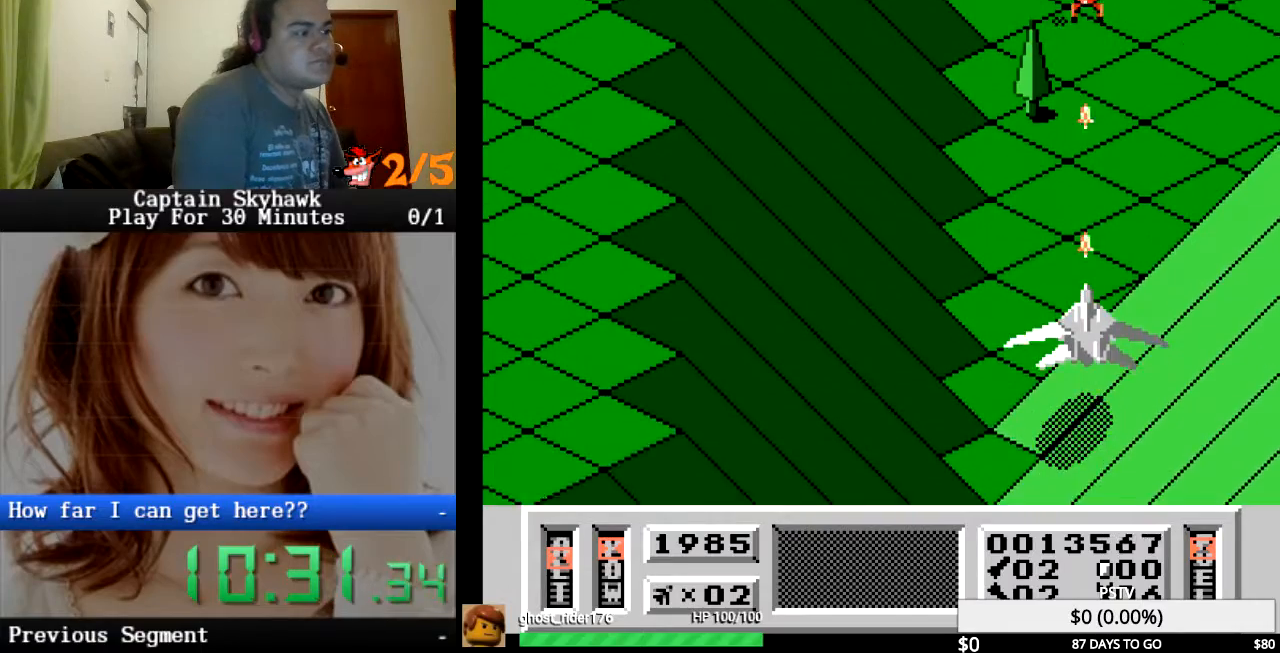
{"buttons": [], "events": [[67, "CROSS", "down"], [133, "CROSS", "up"], [233, "CROSS", "down"], [233, "DPAD_RIGHT", "down"], [300, "CROSS", "up"], [367, "DPAD_RIGHT", "up"], [433, "CROSS", "down"], [467, "CROSS", "up"]]}
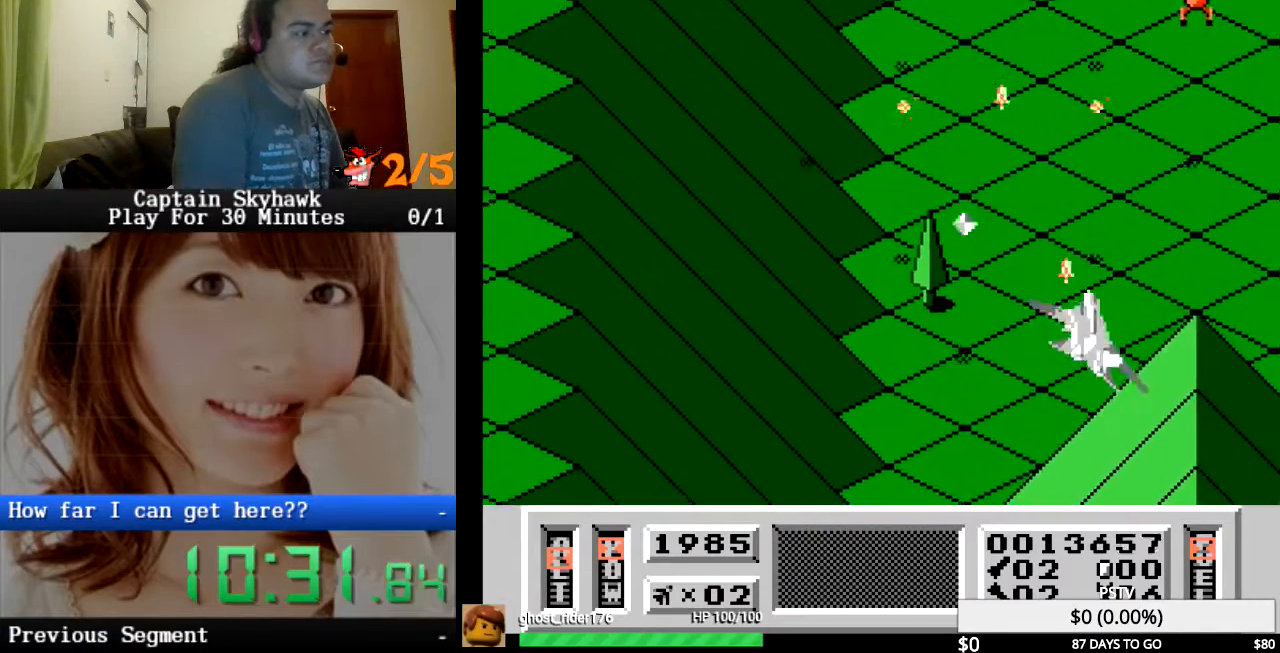
{"buttons": [], "events": [[100, "CROSS", "down"], [200, "CROSS", "up"], [333, "CROSS", "down"], [433, "CROSS", "up"]]}